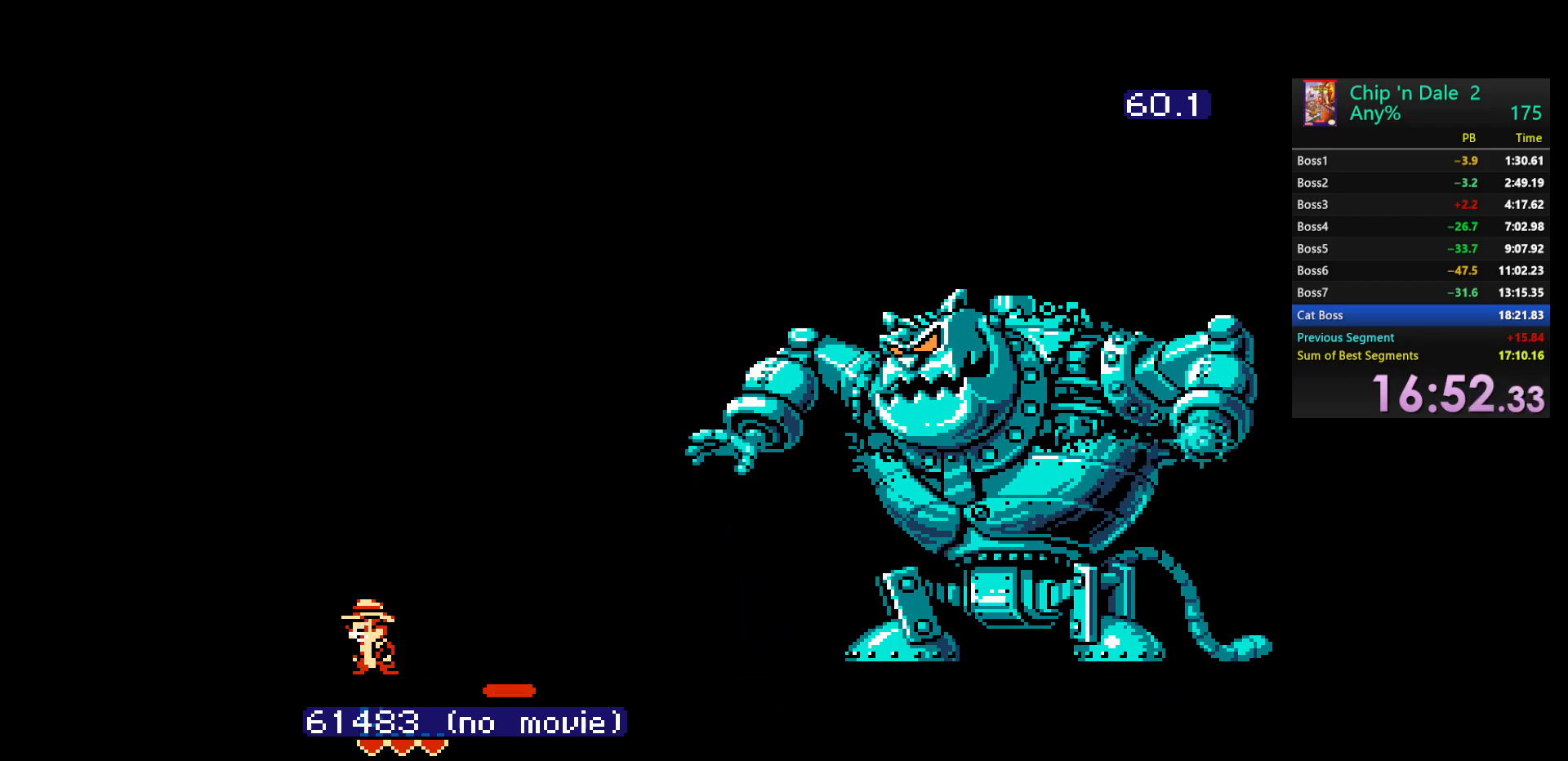
Gameplay with a controller (Nintendo layout); each line is a JSON object with the inputs held at the frame after it. "events" lists button and stick changes between this image and that frame as [ms after this image, input, new state], when the widget could be followed in between. Not read: L3 R3.
{"buttons": [], "events": []}
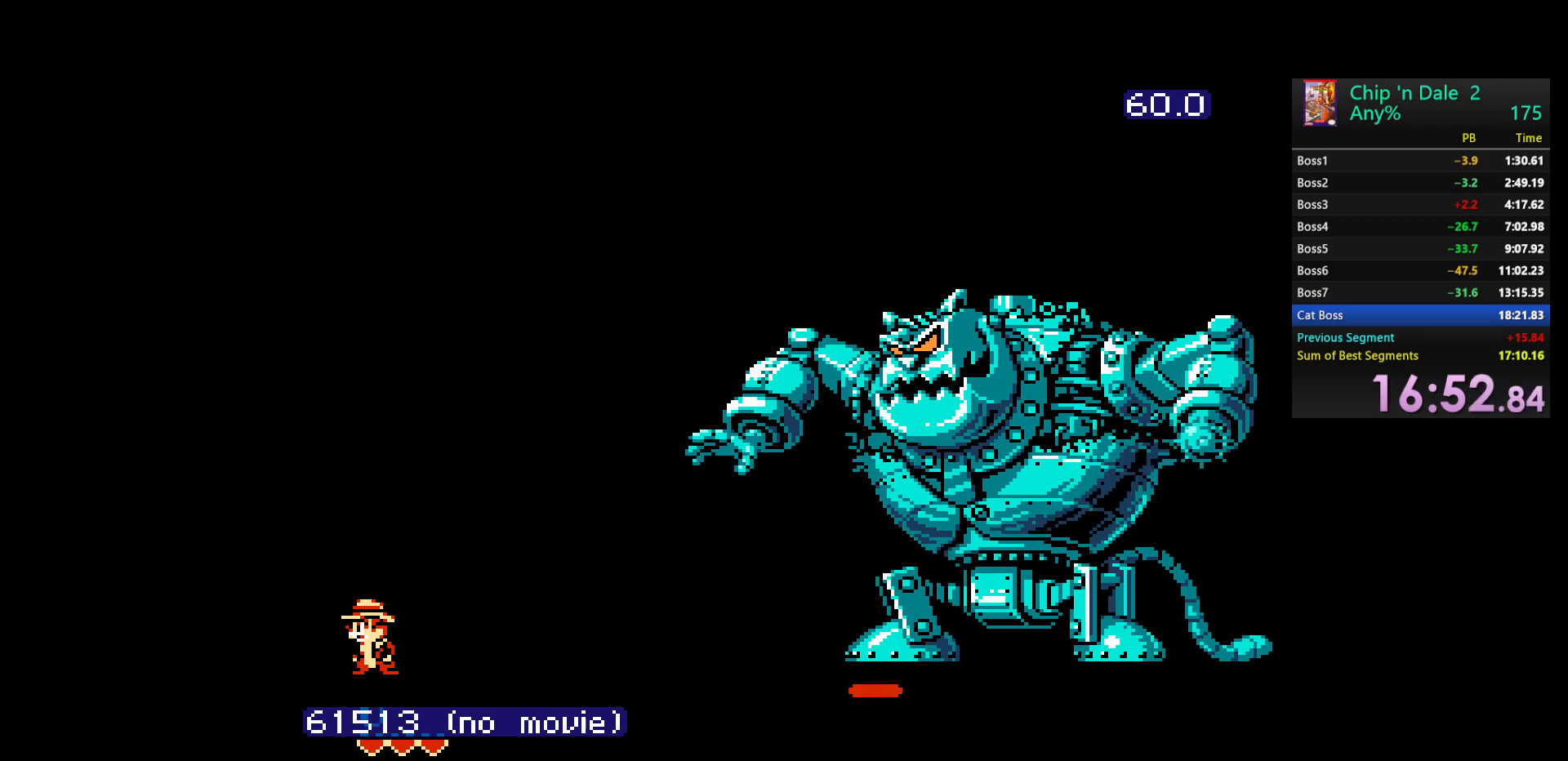
{"buttons": [], "events": []}
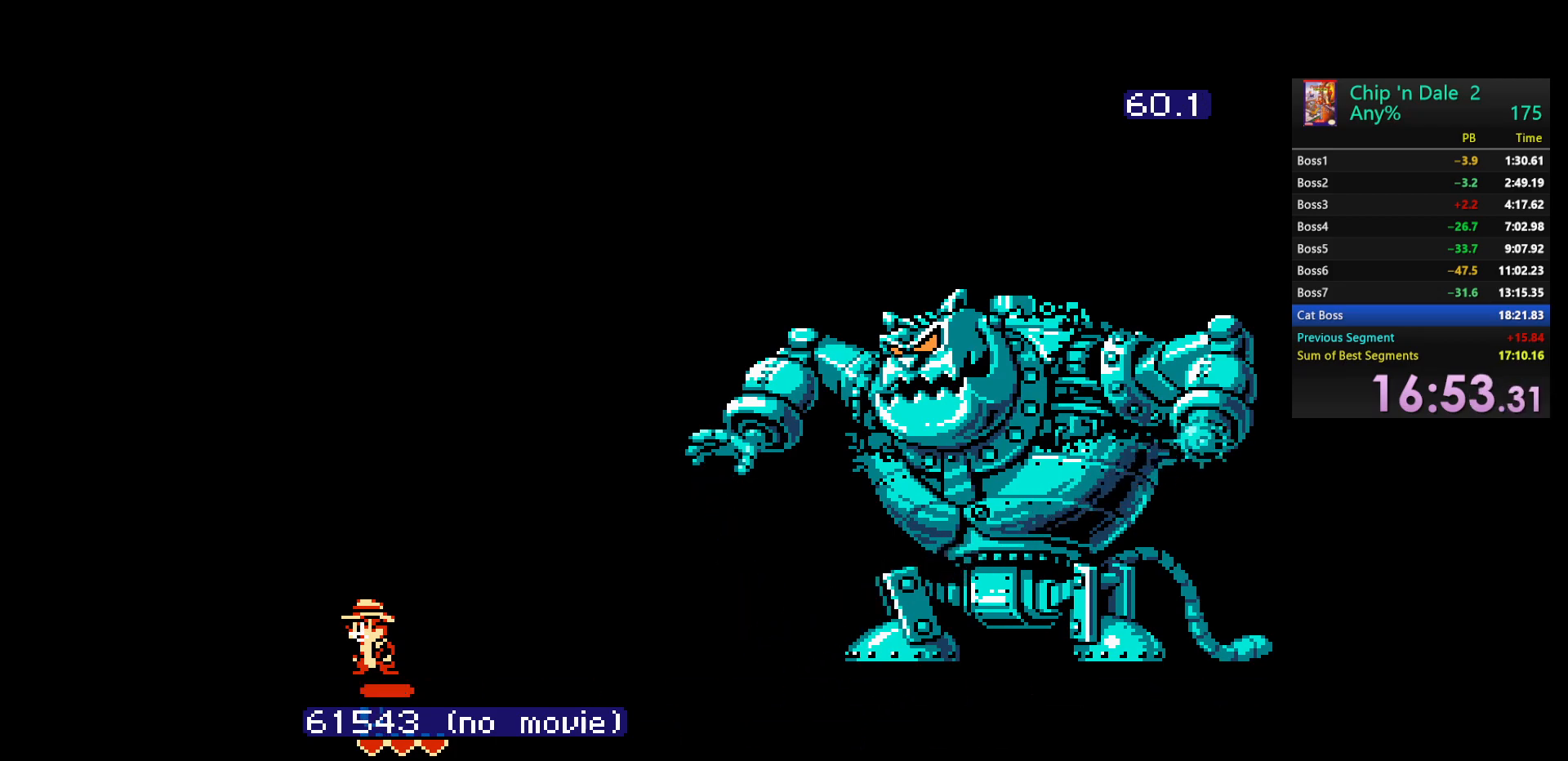
{"buttons": [], "events": []}
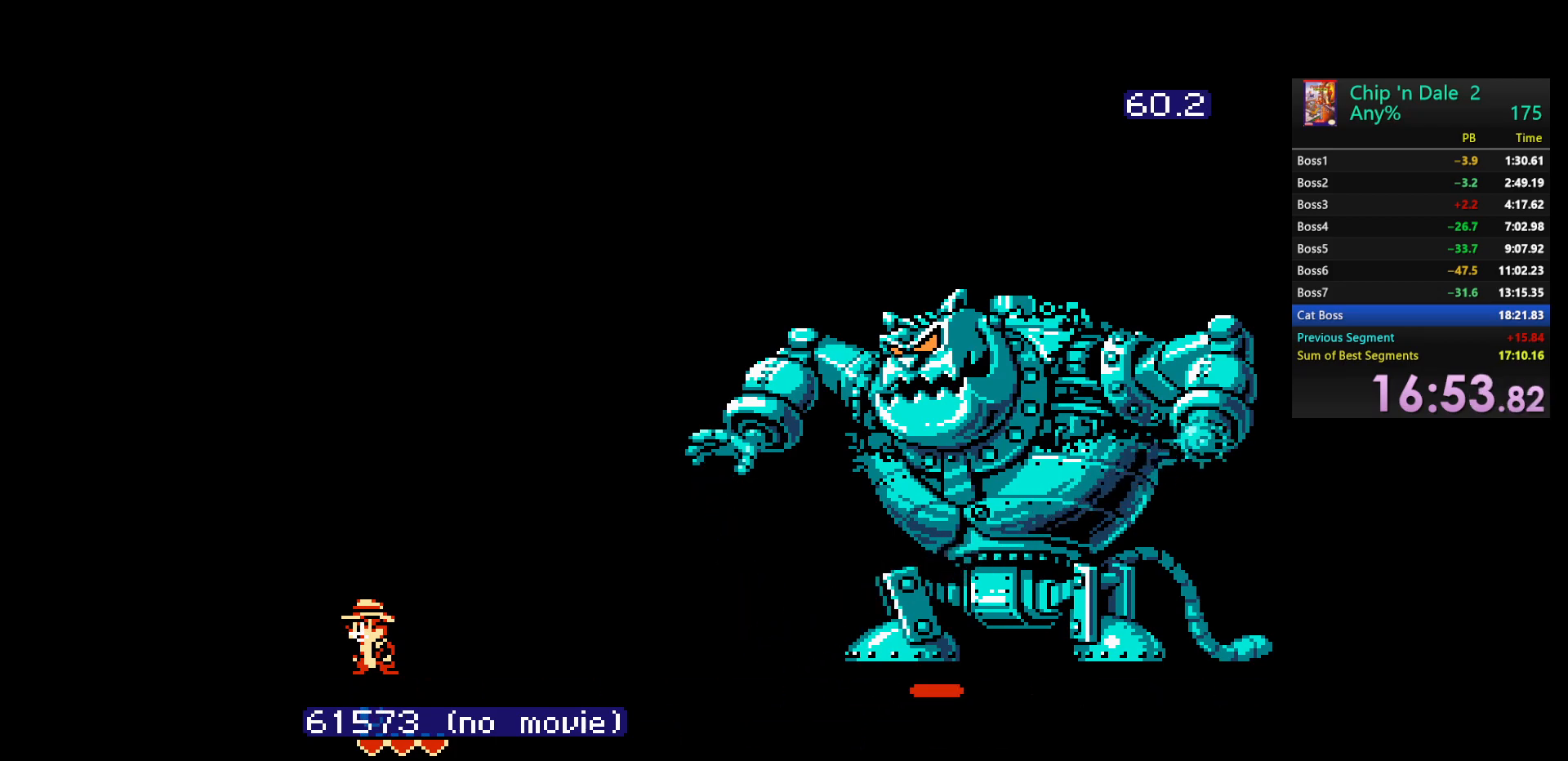
{"buttons": ["DPAD_LEFT"], "events": [[183, "DPAD_LEFT", "down"]]}
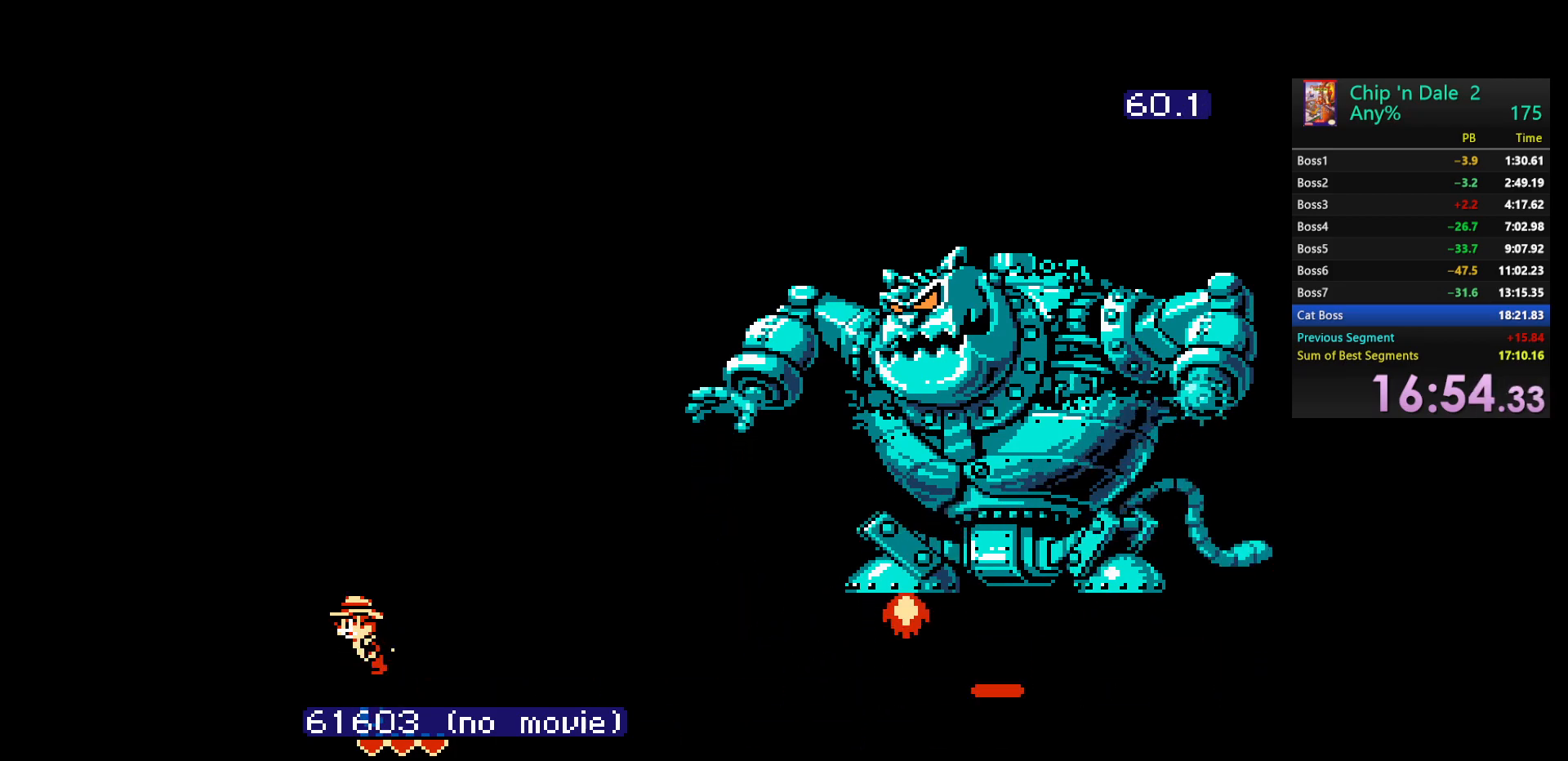
{"buttons": ["DPAD_LEFT"], "events": []}
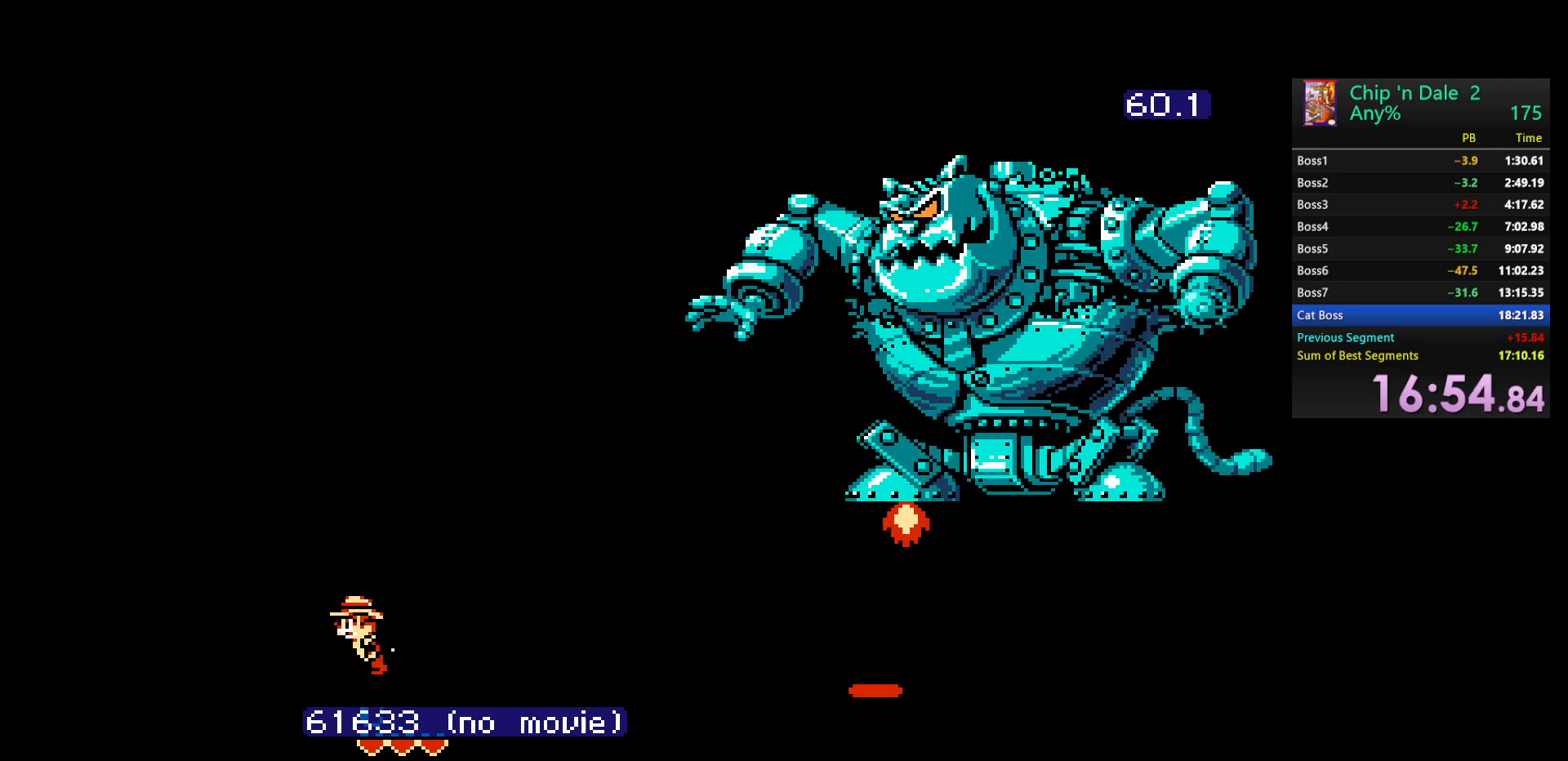
{"buttons": ["DPAD_LEFT"], "events": []}
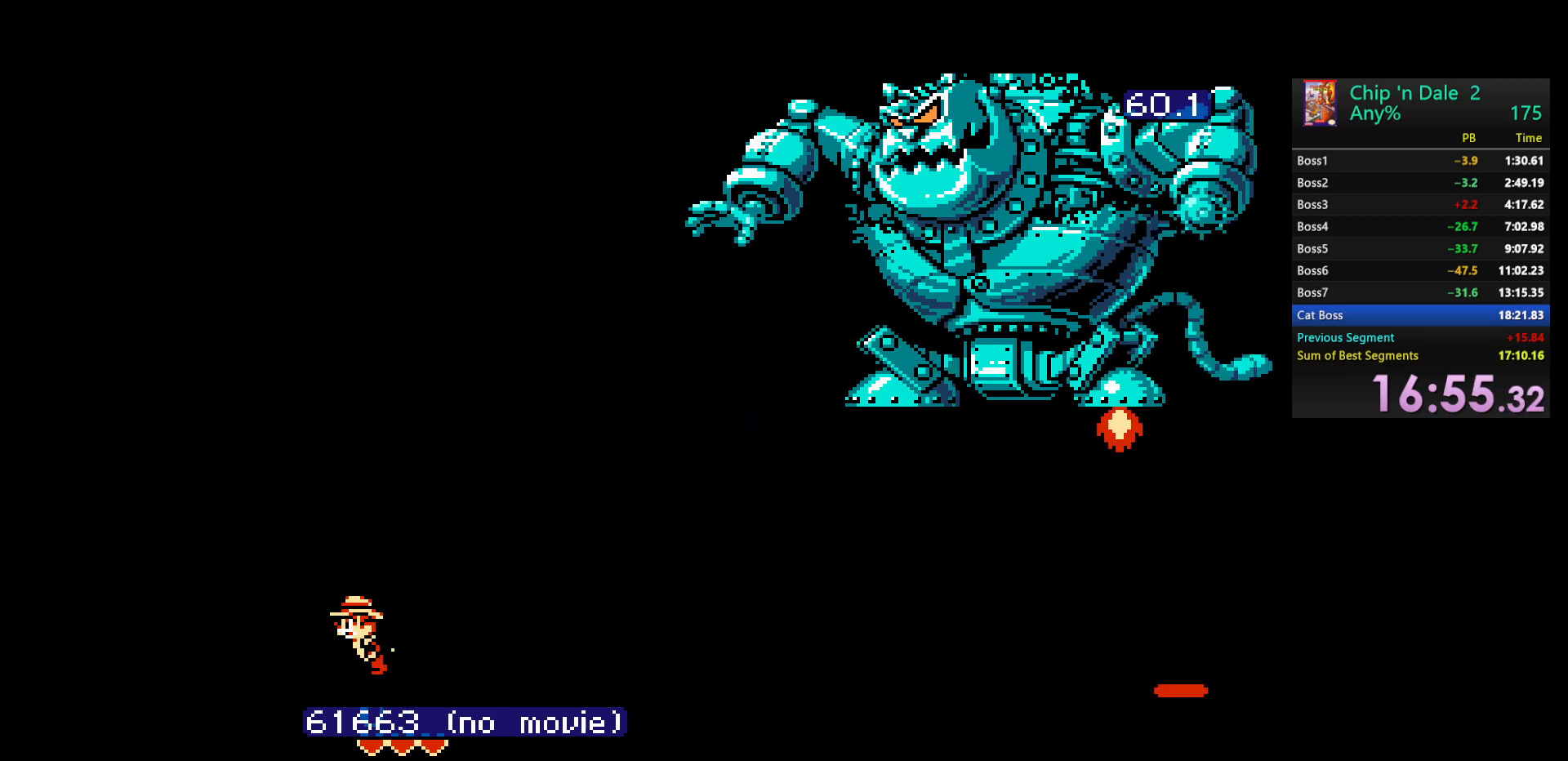
{"buttons": ["DPAD_LEFT"], "events": []}
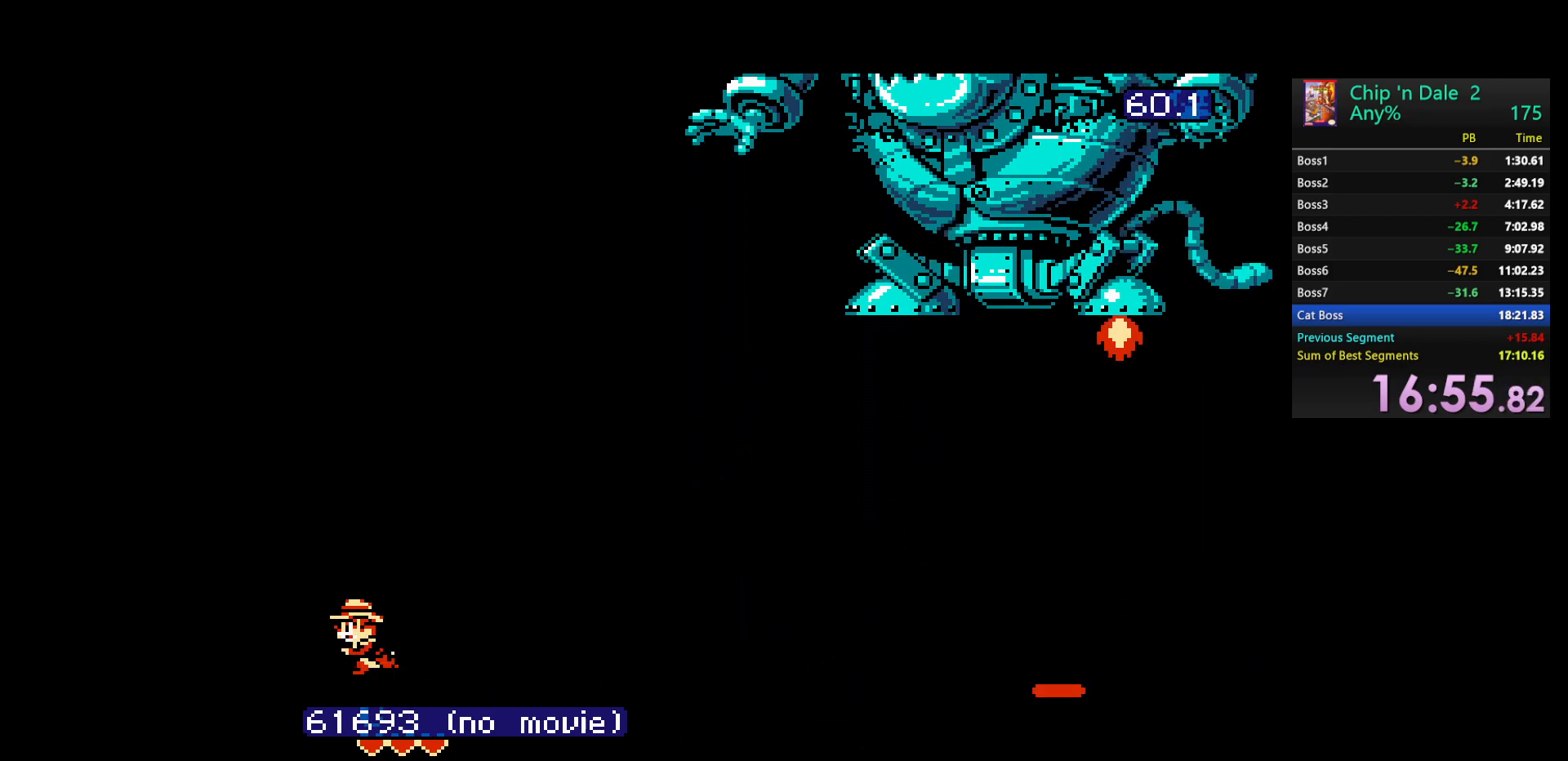
{"buttons": ["DPAD_LEFT"], "events": []}
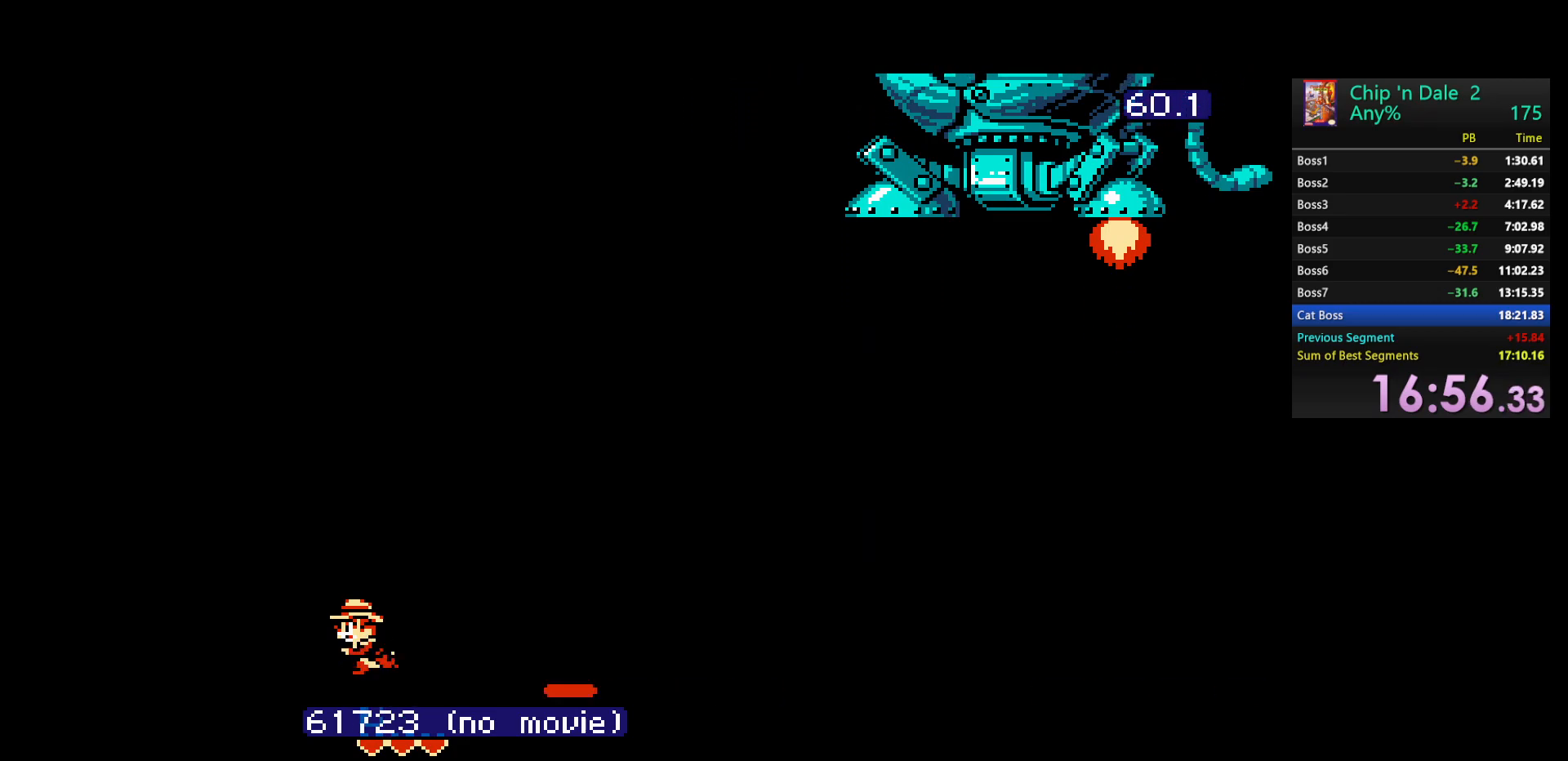
{"buttons": ["DPAD_LEFT"], "events": []}
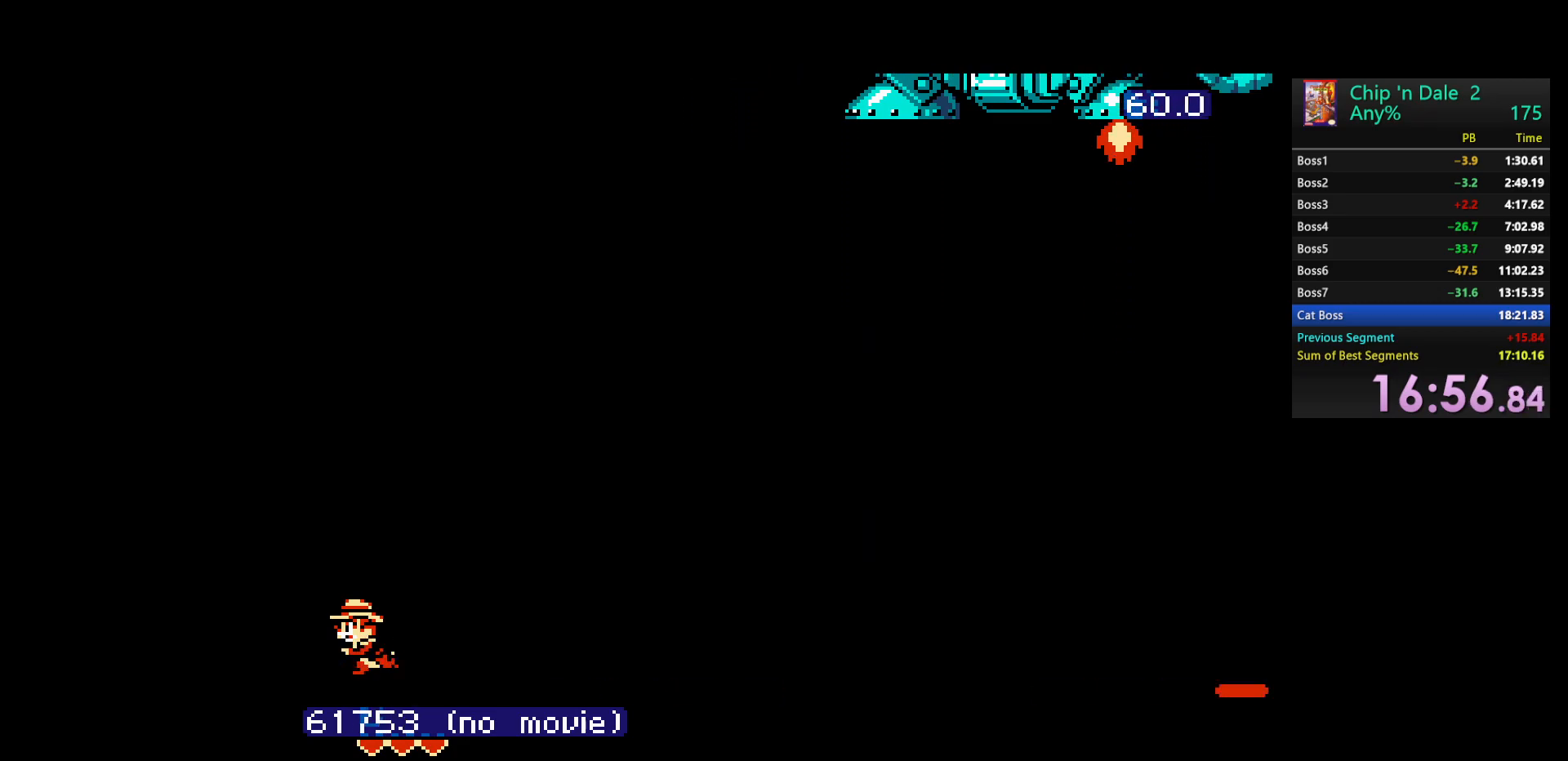
{"buttons": ["DPAD_LEFT"], "events": []}
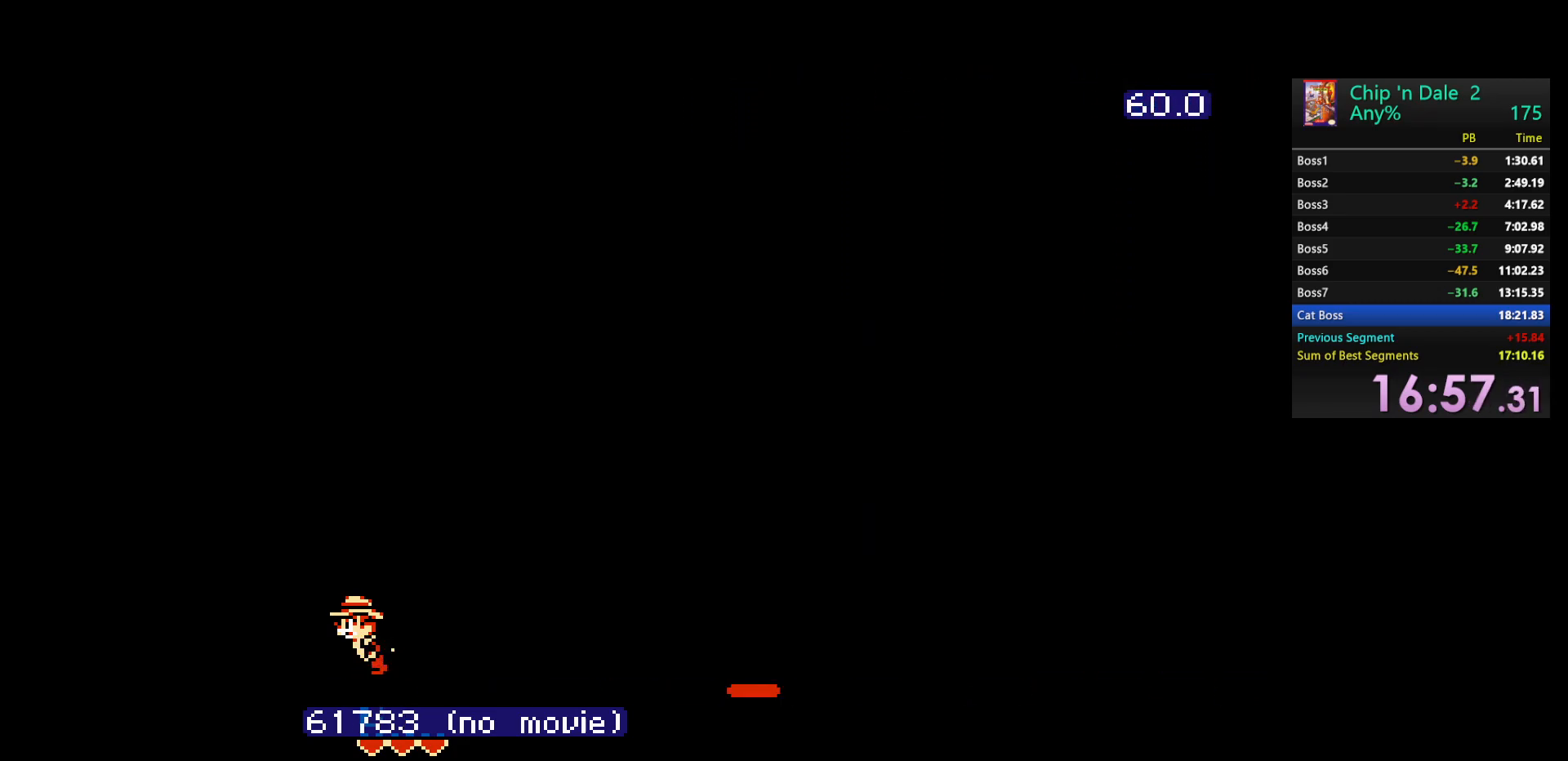
{"buttons": ["DPAD_LEFT"], "events": []}
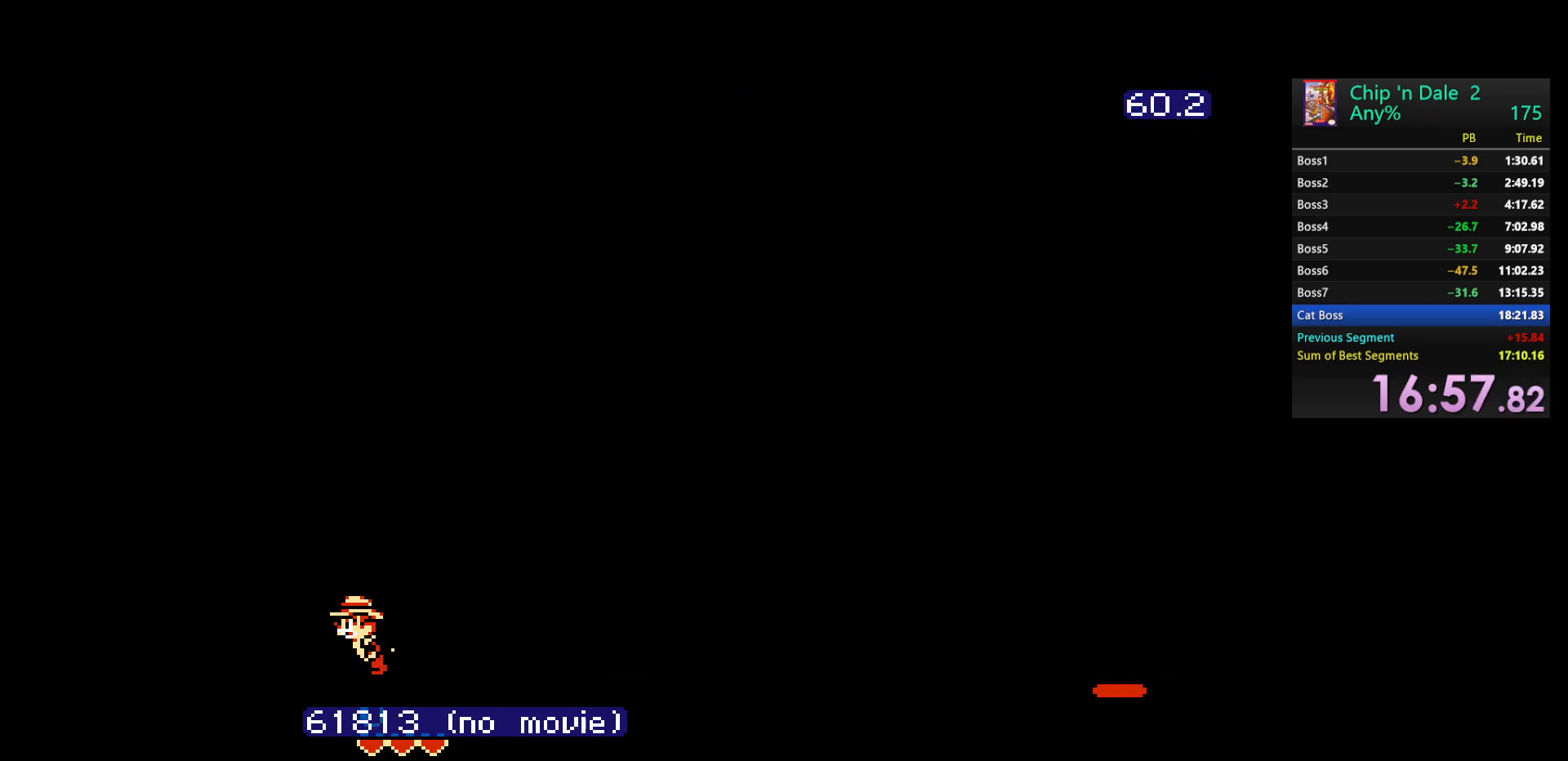
{"buttons": ["DPAD_LEFT"], "events": []}
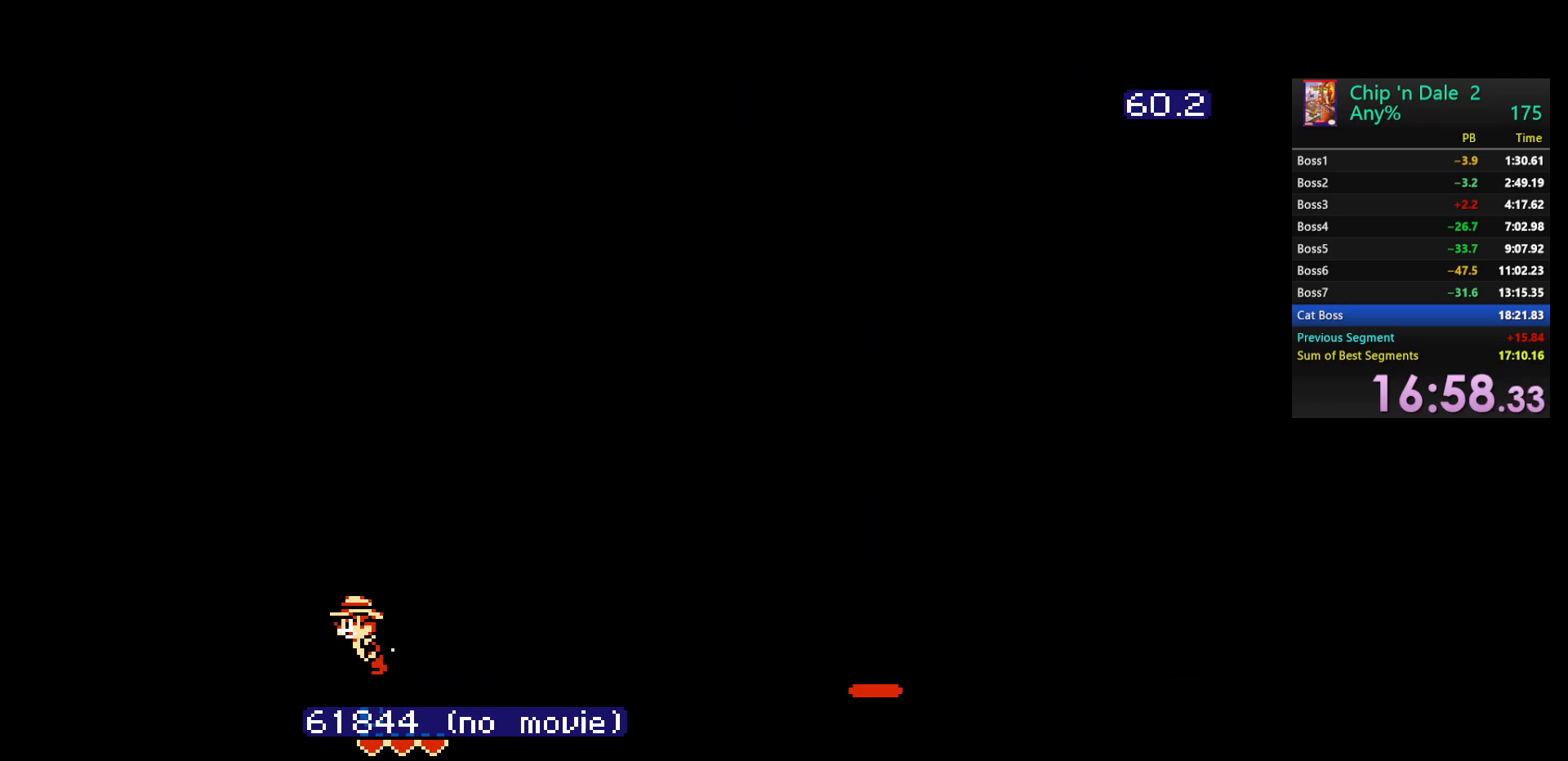
{"buttons": [], "events": [[467, "DPAD_LEFT", "up"]]}
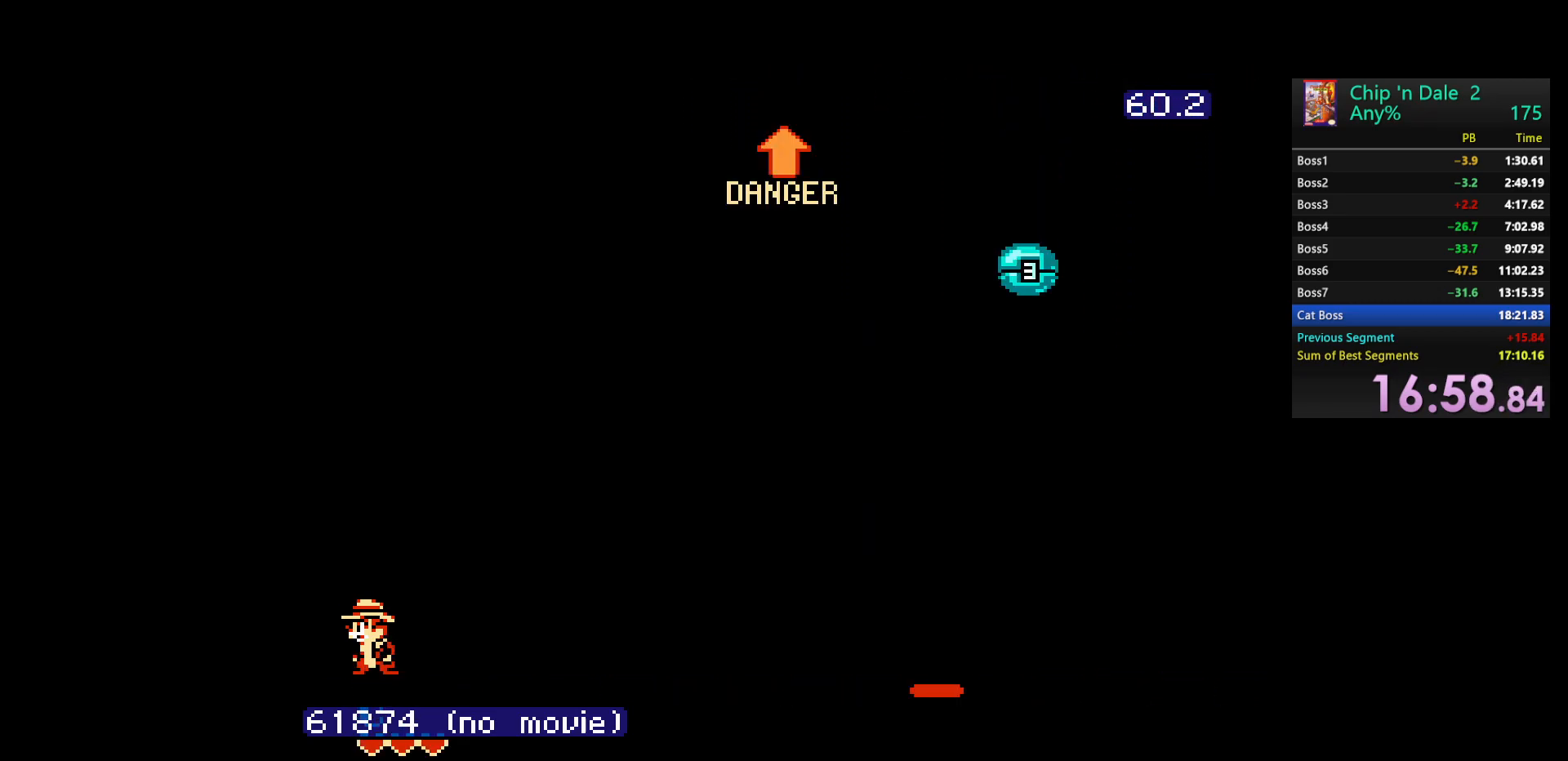
{"buttons": ["DPAD_RIGHT"], "events": [[150, "DPAD_RIGHT", "down"]]}
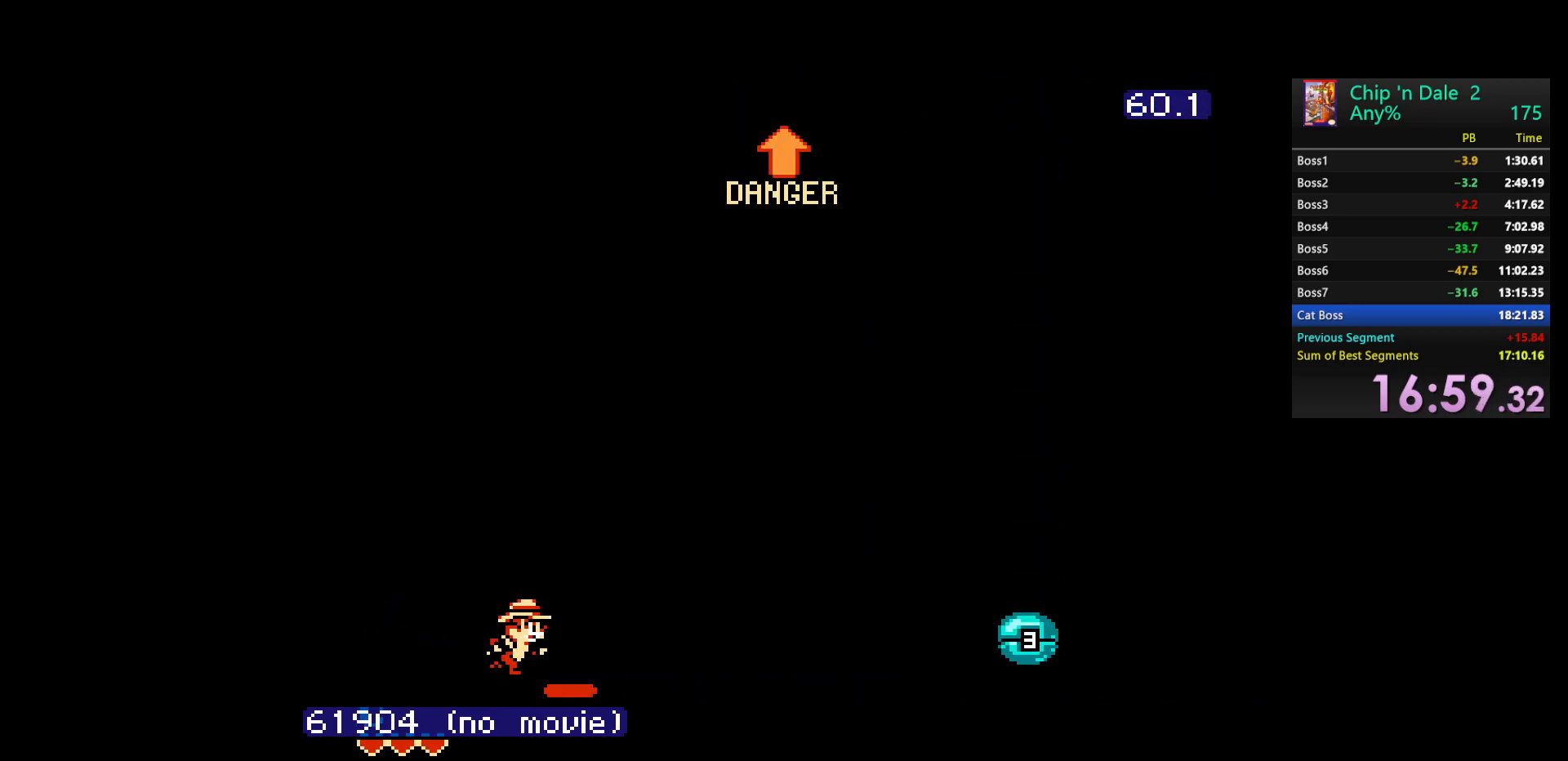
{"buttons": ["DPAD_RIGHT"], "events": []}
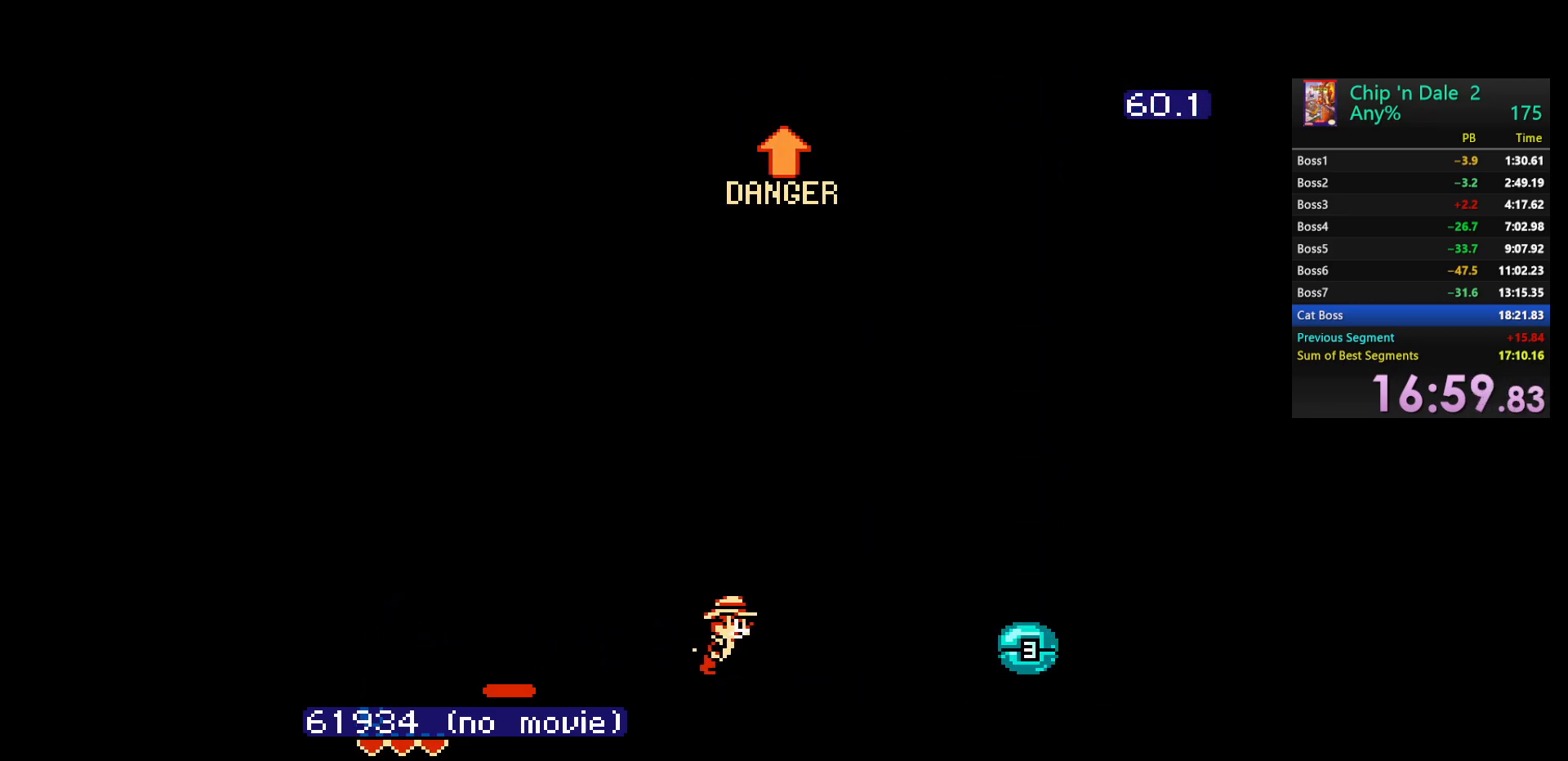
{"buttons": ["DPAD_RIGHT"], "events": []}
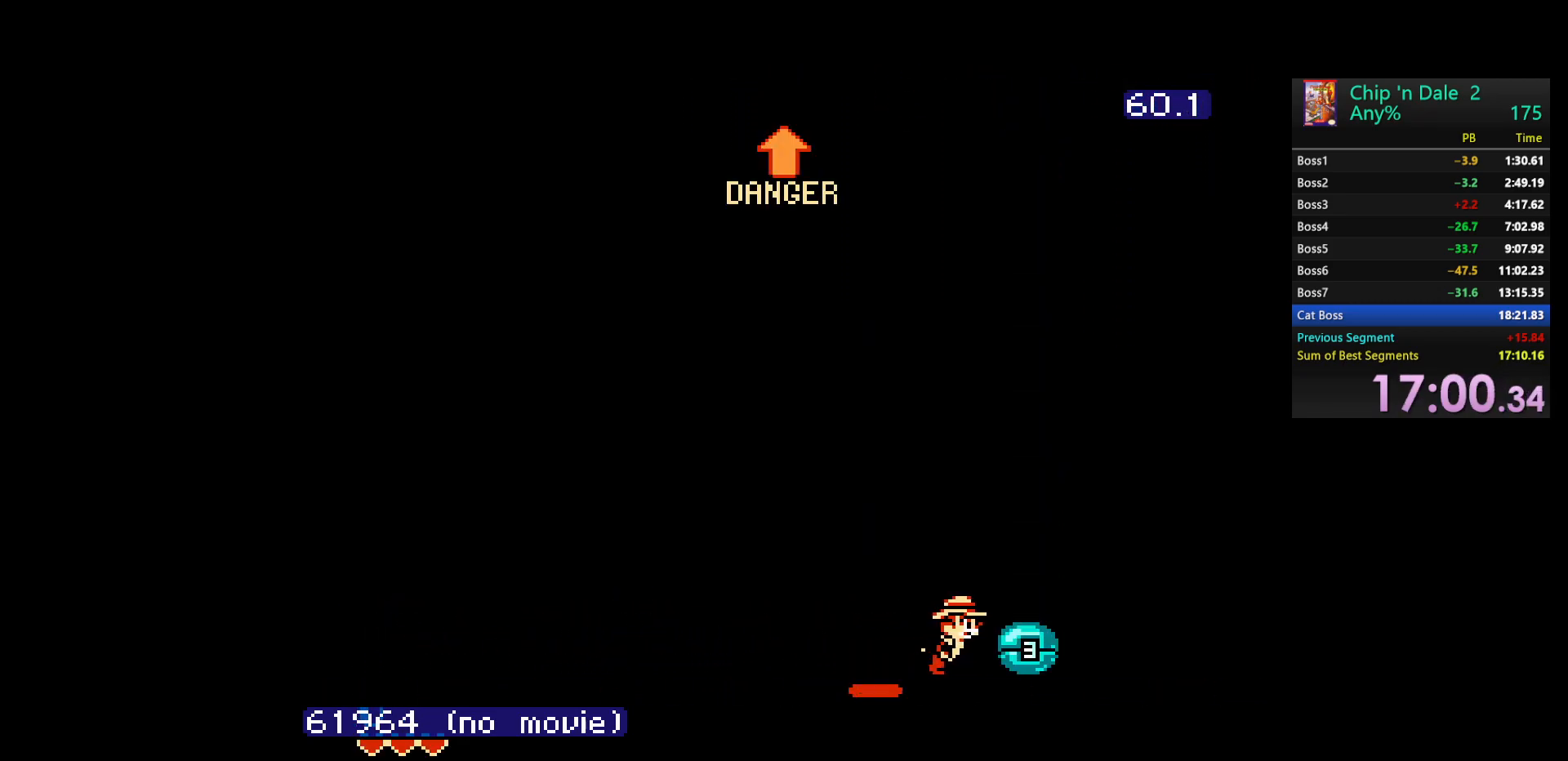
{"buttons": ["DPAD_RIGHT"], "events": [[133, "B", "down"], [283, "B", "up"]]}
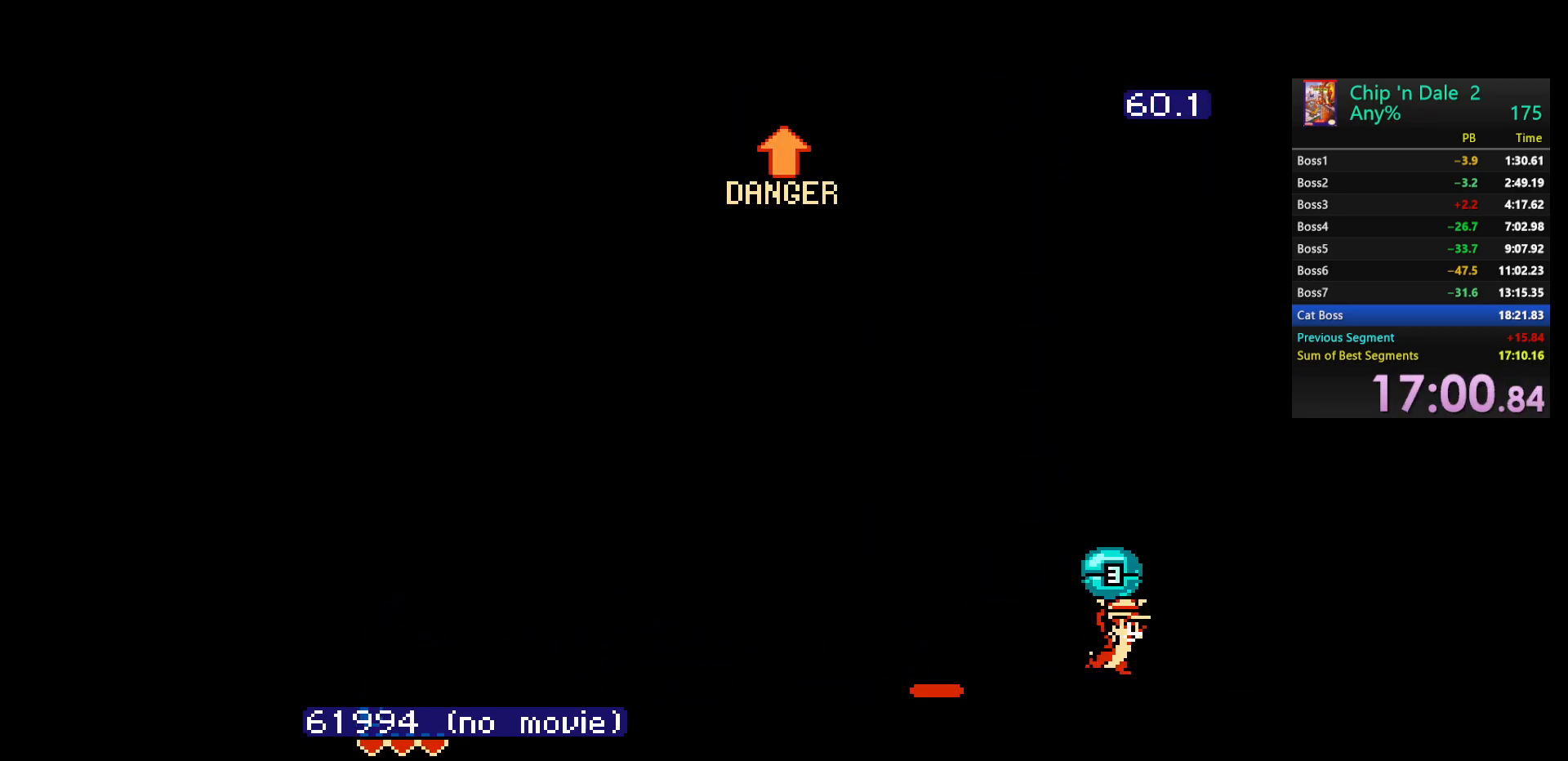
{"buttons": ["DPAD_LEFT"], "events": [[317, "DPAD_RIGHT", "up"], [433, "DPAD_LEFT", "down"]]}
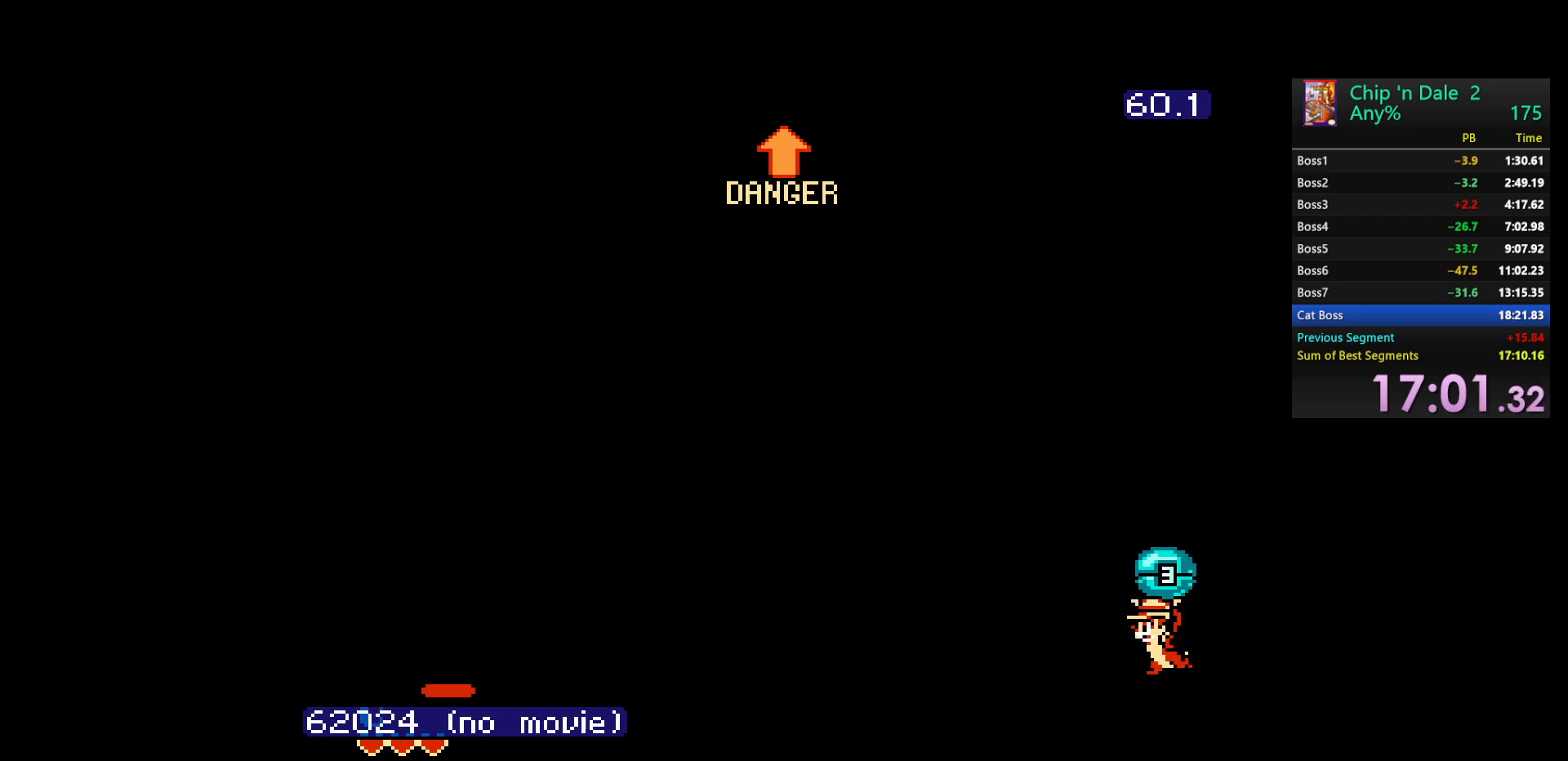
{"buttons": [], "events": [[33, "DPAD_LEFT", "up"]]}
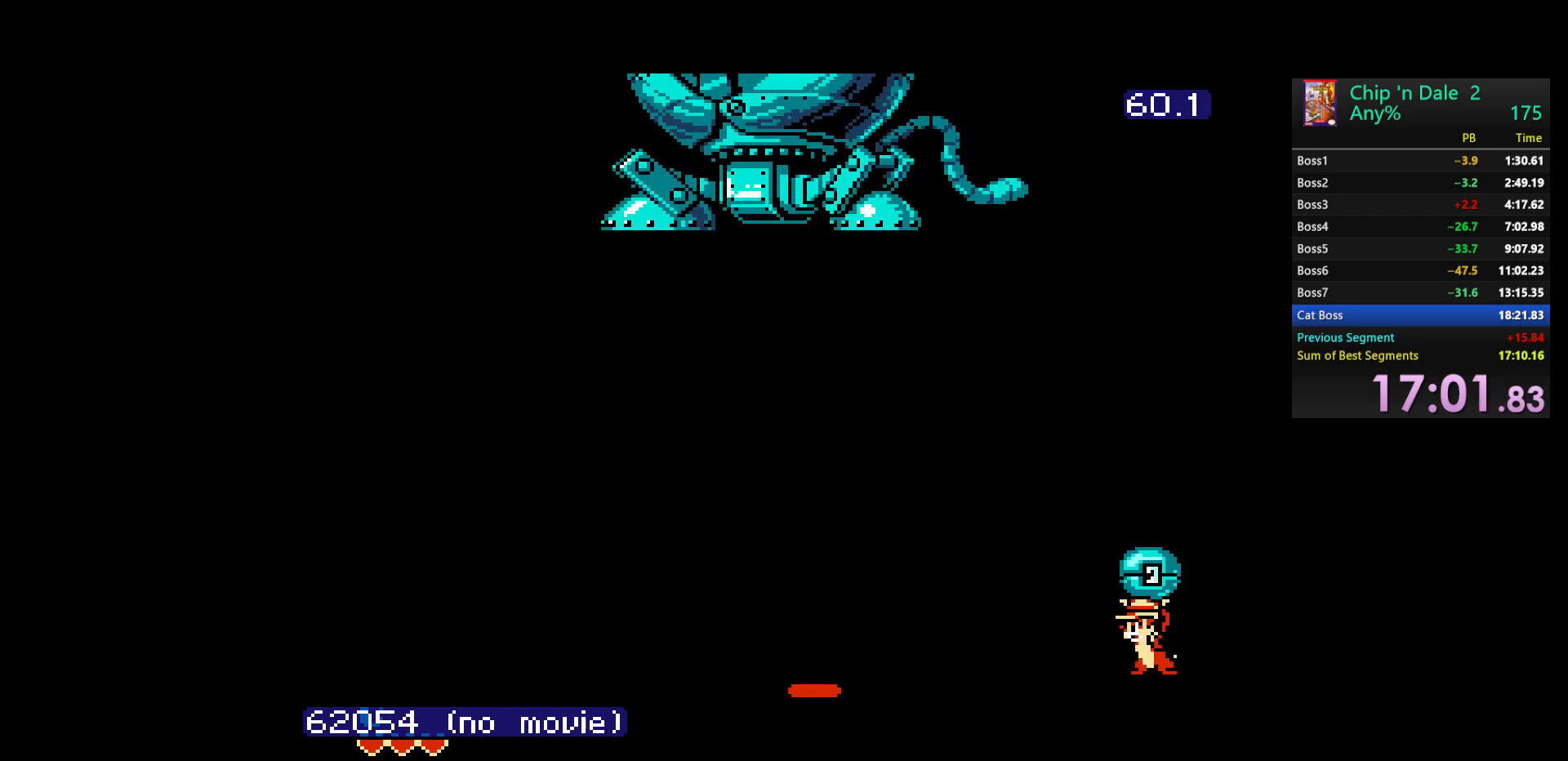
{"buttons": [], "events": []}
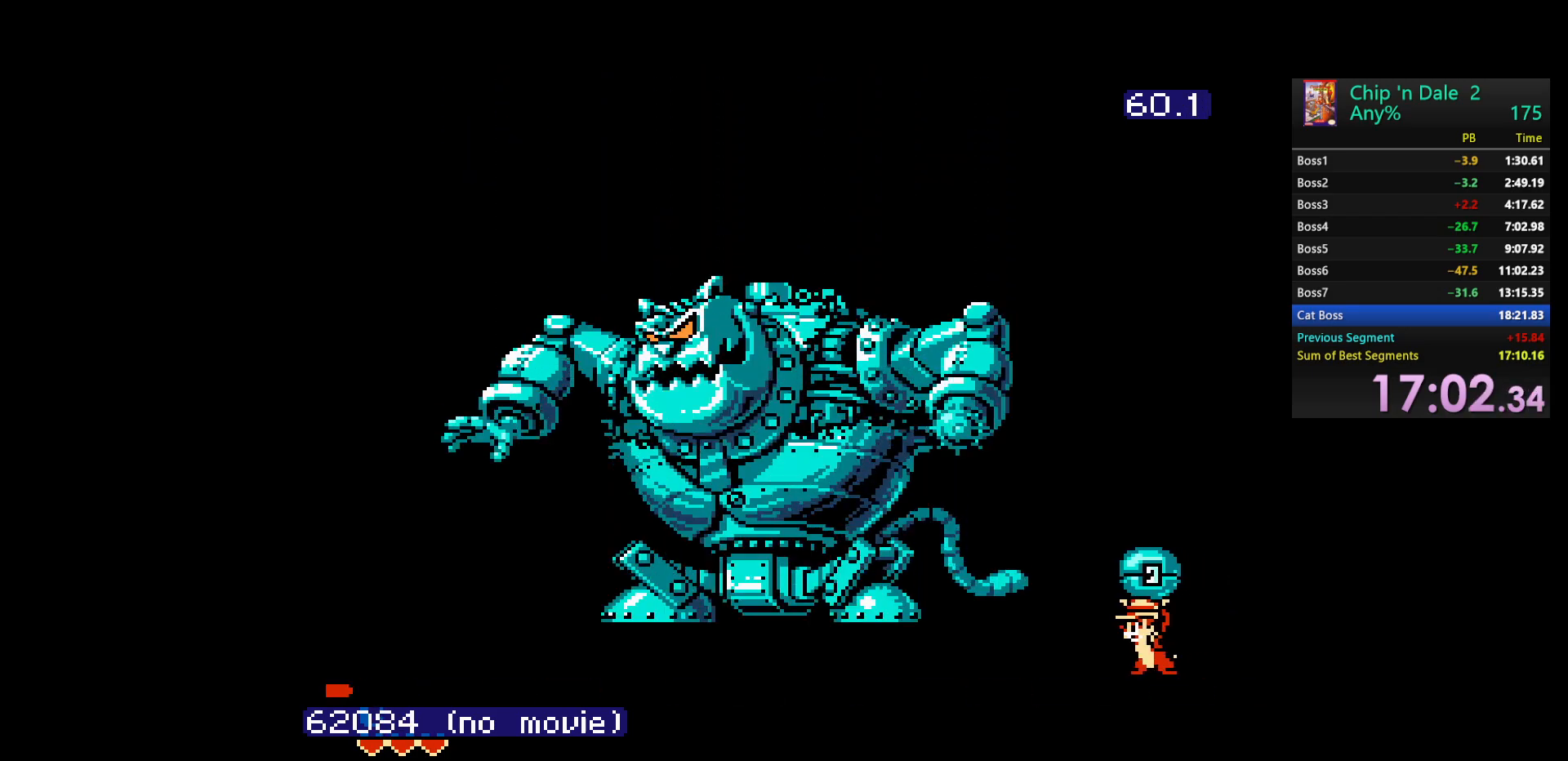
{"buttons": [], "events": []}
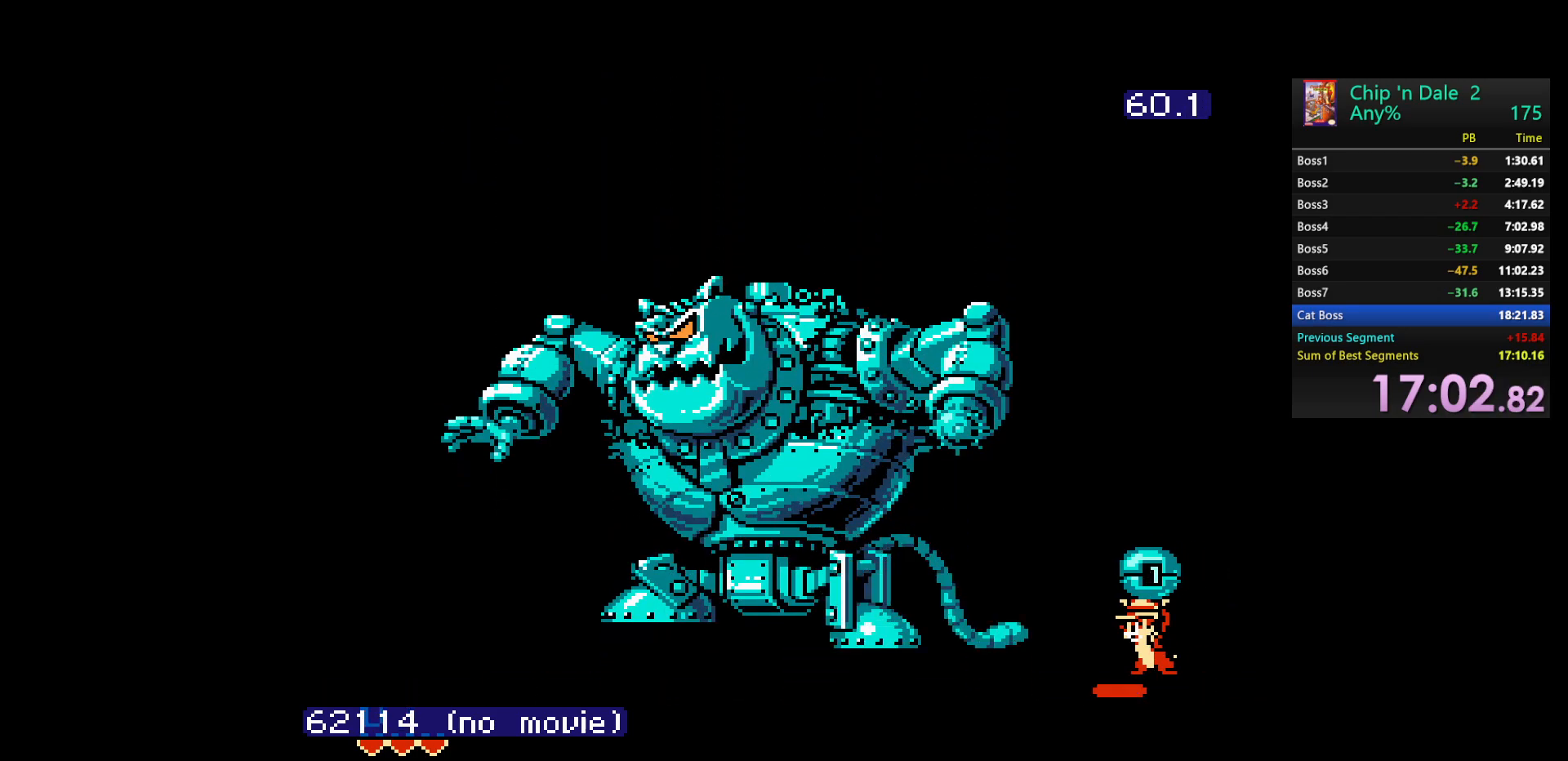
{"buttons": [], "events": []}
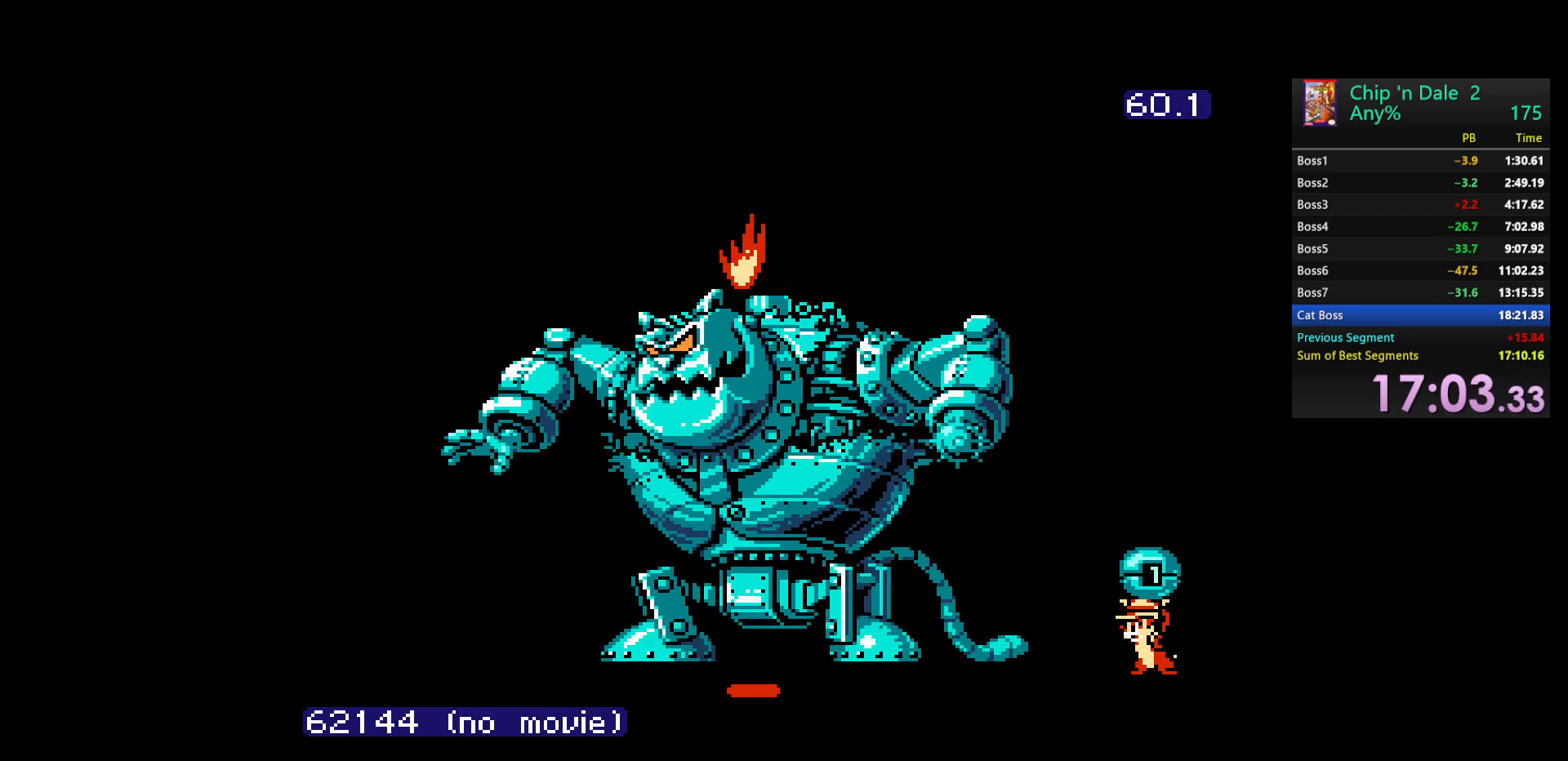
{"buttons": ["B"], "events": [[283, "B", "down"]]}
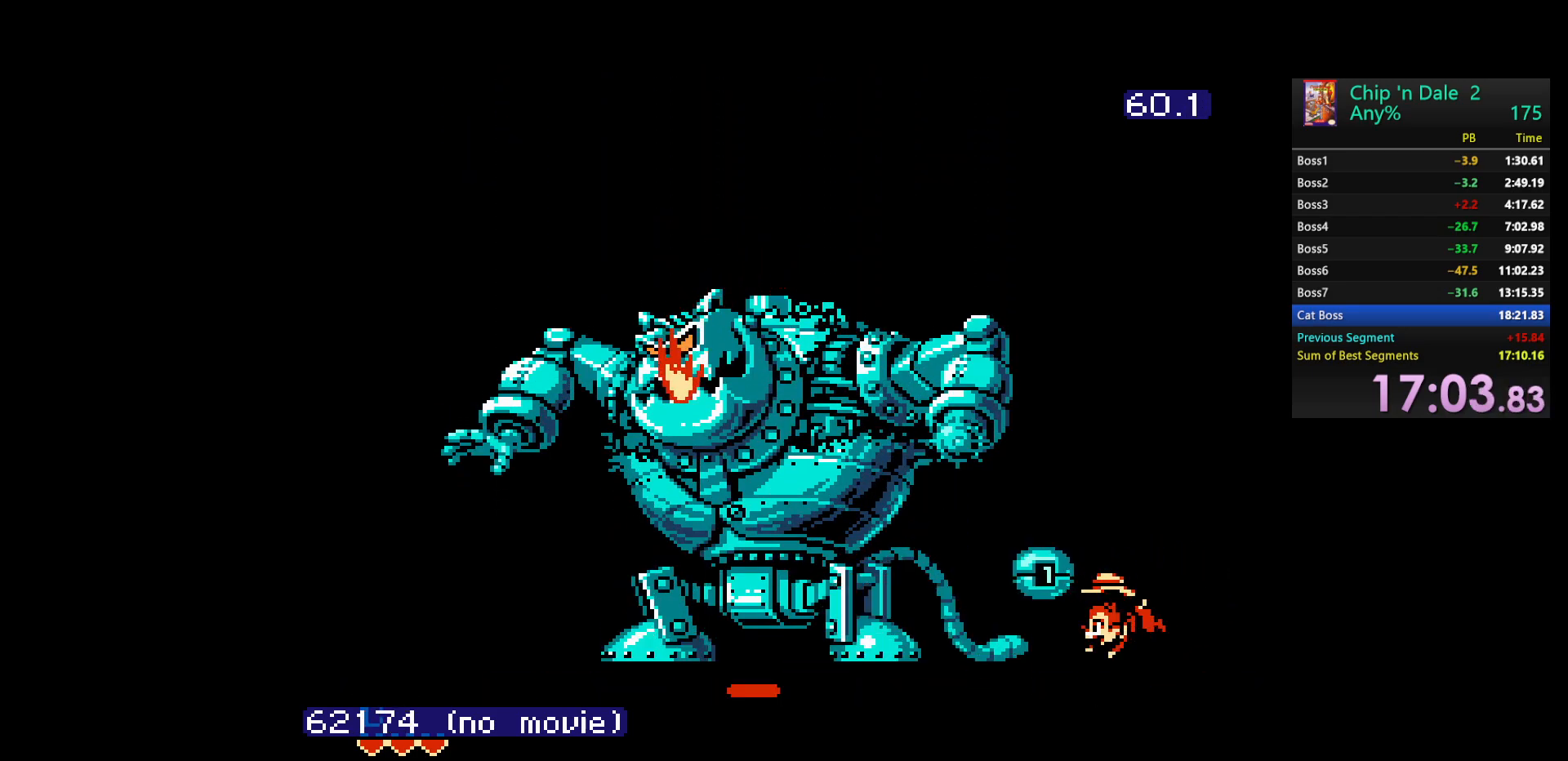
{"buttons": ["B"], "events": []}
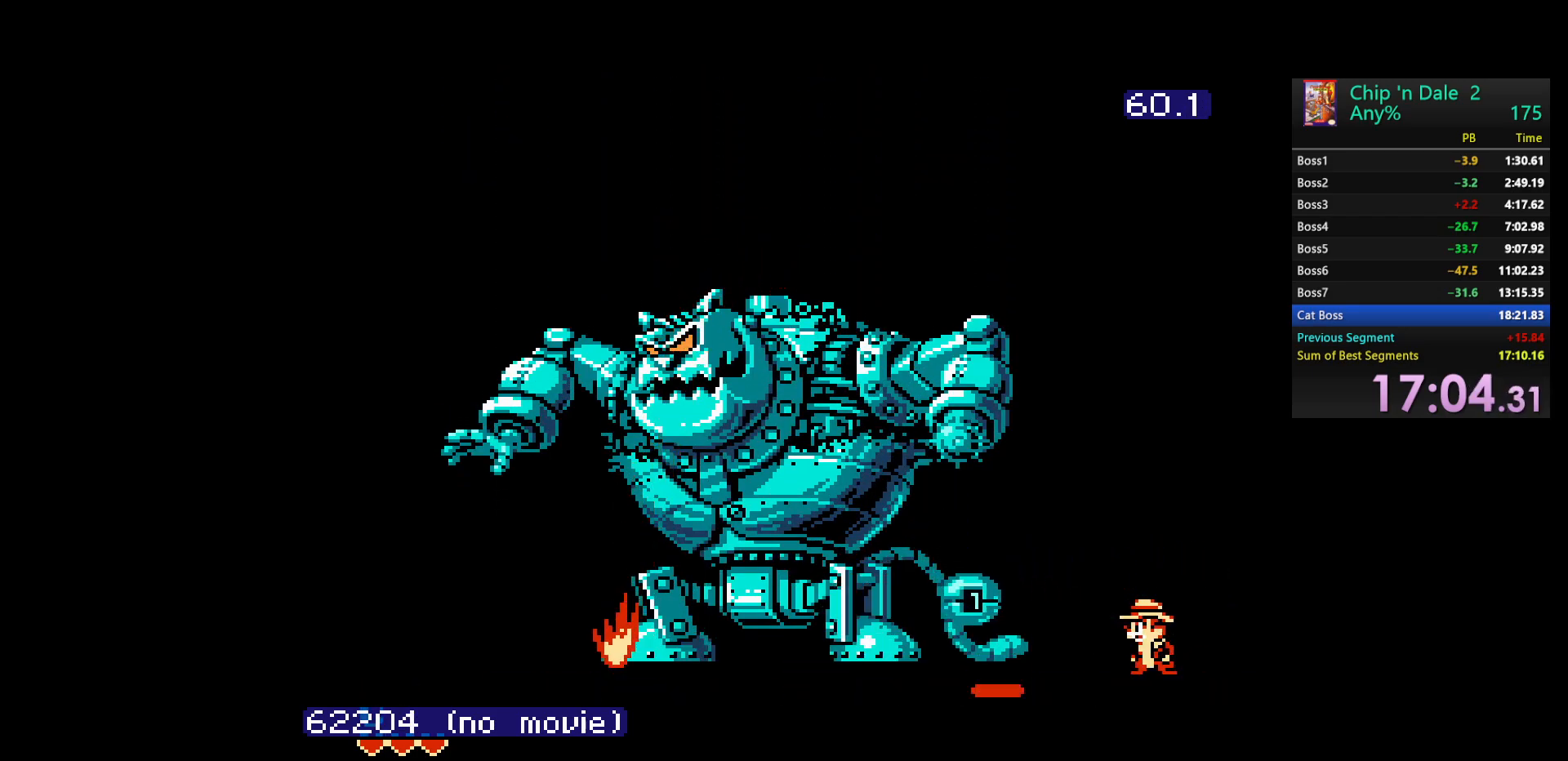
{"buttons": ["B"], "events": []}
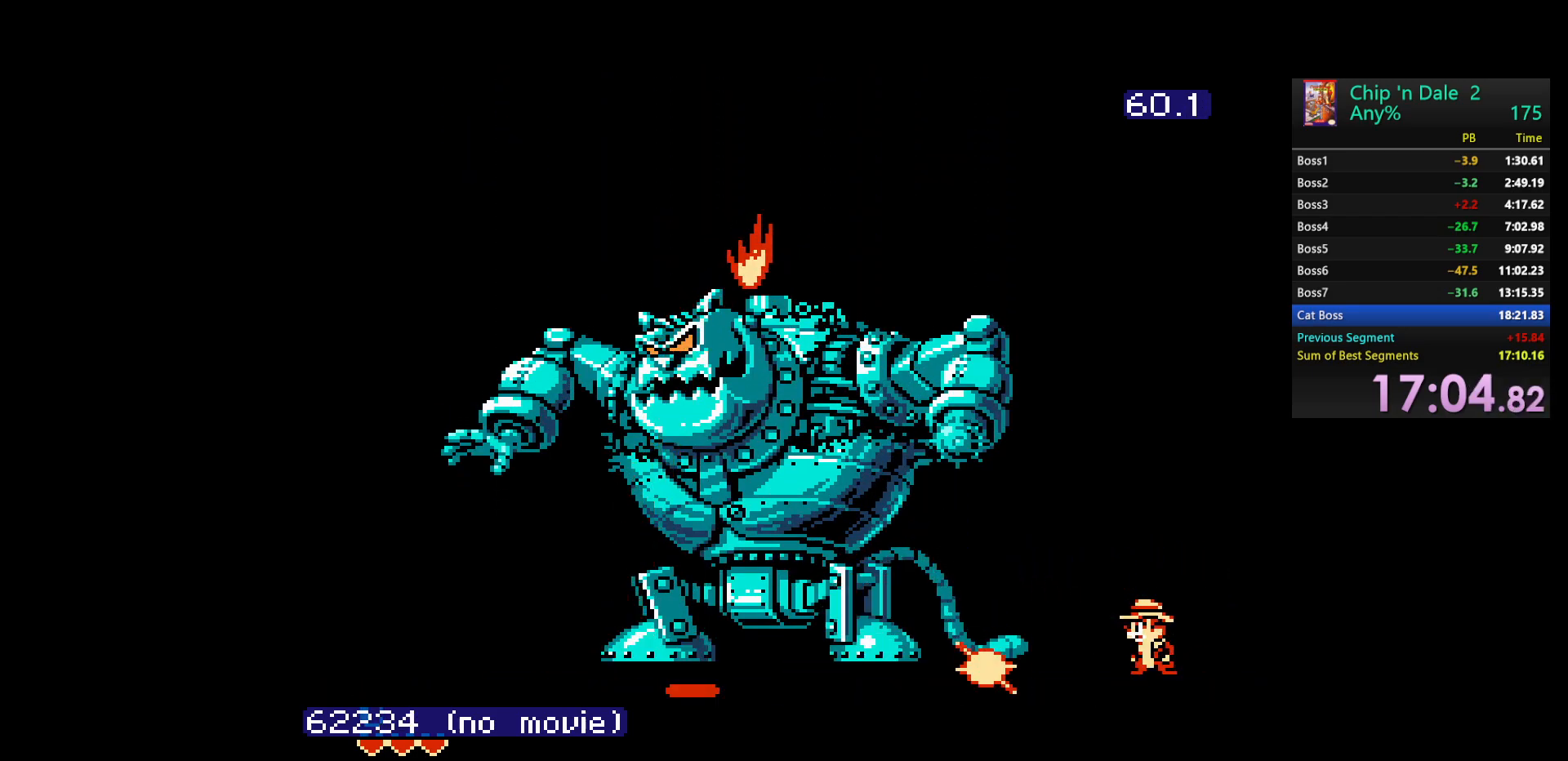
{"buttons": [], "events": [[183, "B", "up"]]}